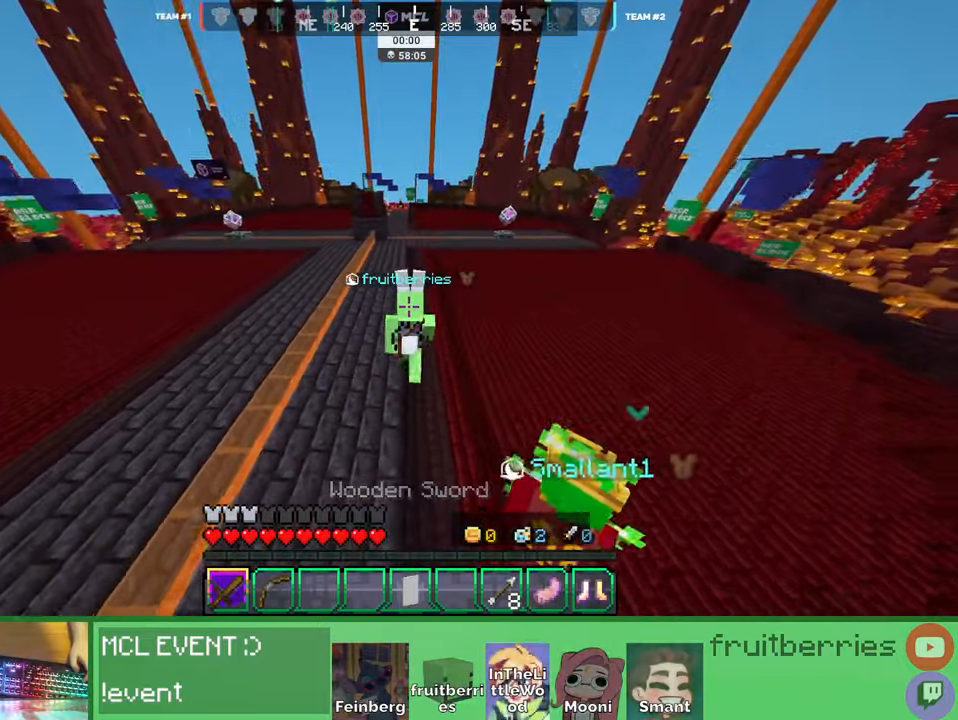
Gameplay with keyboard and mouse; each line is a JSON object with the keys and mouse buttons held at the frame after it. "events" lists presses ("down") and releases ("up") of "a", "ctrl", "d", "e", "q", "s", "shift", "space", "w", "mouse_left", "mouse_wheel", "mouse_right", "mouse_mb4" and "mouse_mb5" between this image and that frame as [ms after this image, input, new state], when the widget could be followed in between. "mouse_left", "mouse_wheel", "mouse_right", "mouse_mb4", "mouse_mb5" = the "left", "wheel", "right", "mb4", "mb5" buttons of the "mouse" list. No other keys are recorded. Fast repeated clicks can show as one long hold. "wheel" means that the mouse wheel is clicked or scrolled. Mouse movement is not recorded. Not read: other_keys.
{"keys": ["space", "w"], "mouse": [], "events": []}
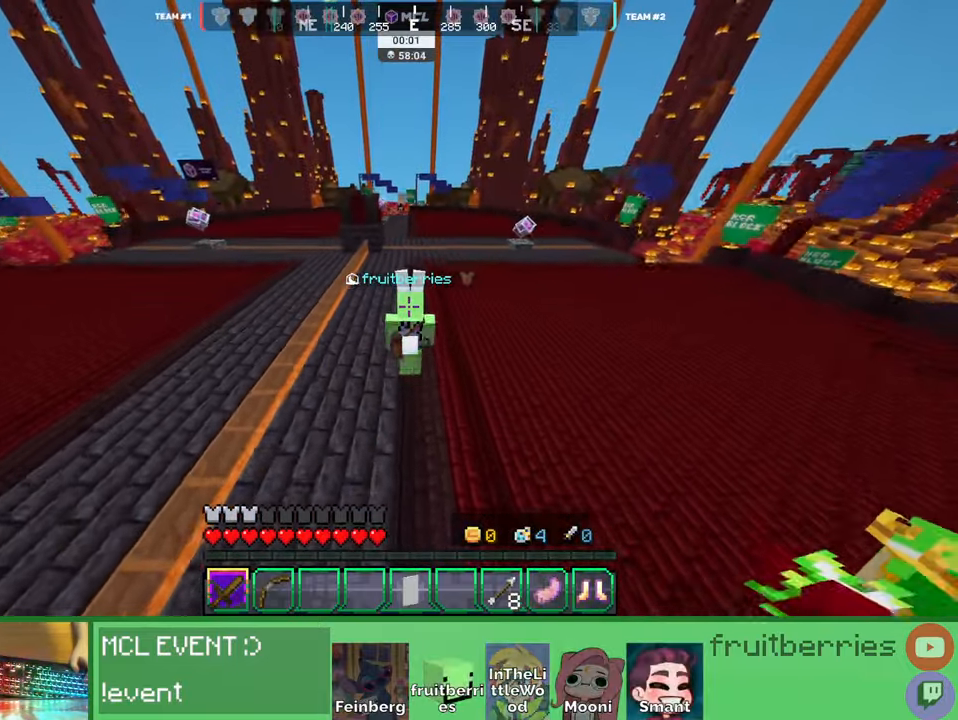
{"keys": ["w"], "mouse": ["right"], "events": [[433, "space", "up"], [483, "mouse_right", "down"]]}
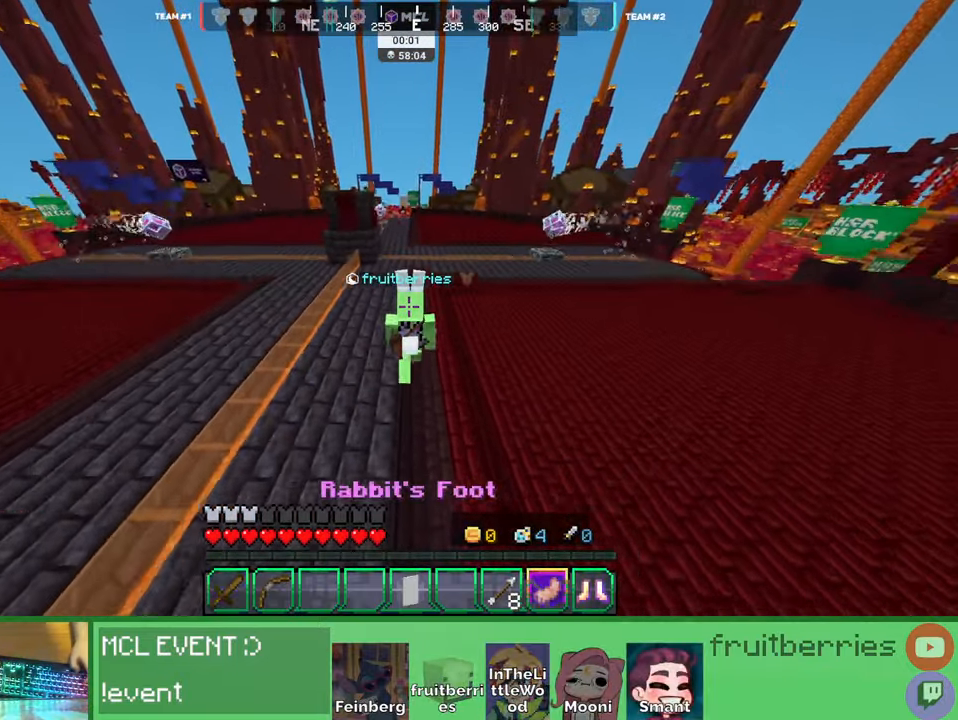
{"keys": ["w"], "mouse": [], "events": [[100, "mouse_right", "up"]]}
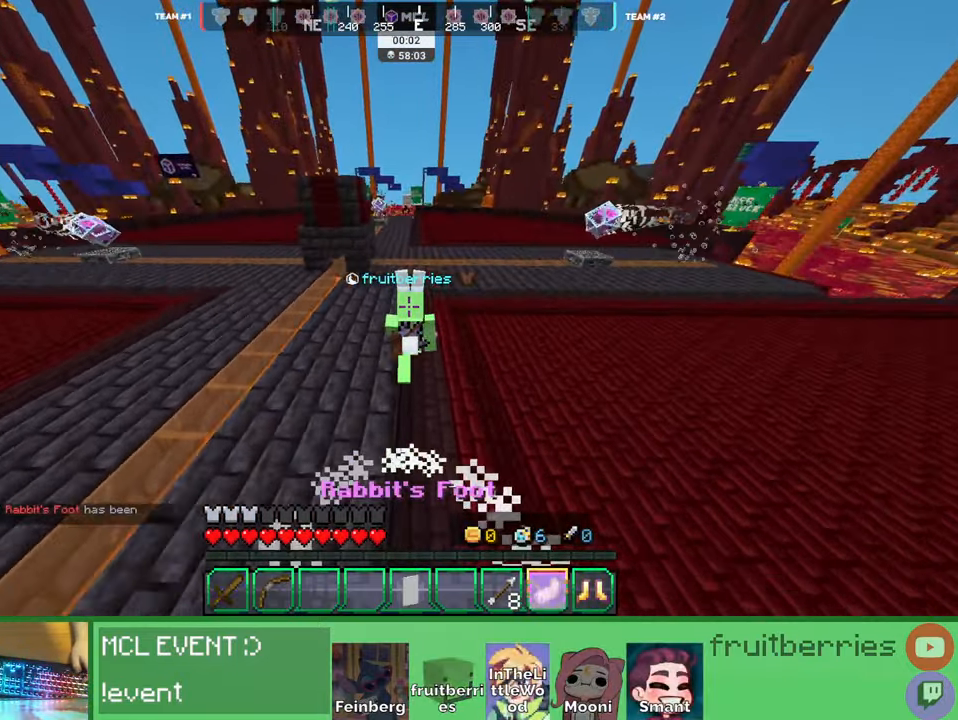
{"keys": ["w"], "mouse": [], "events": []}
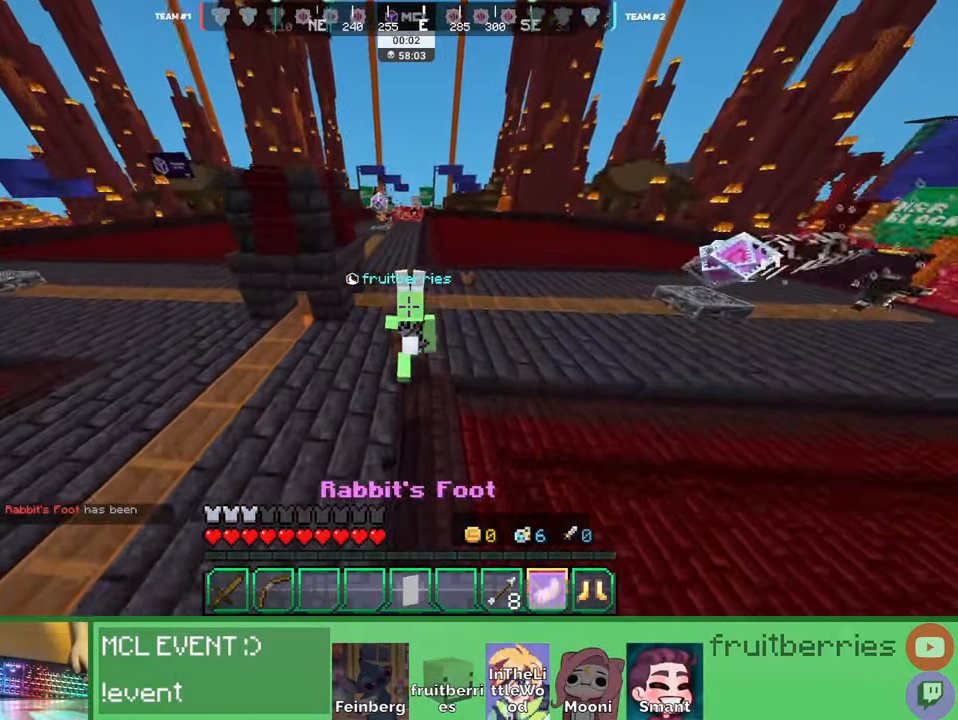
{"keys": ["w"], "mouse": [], "events": []}
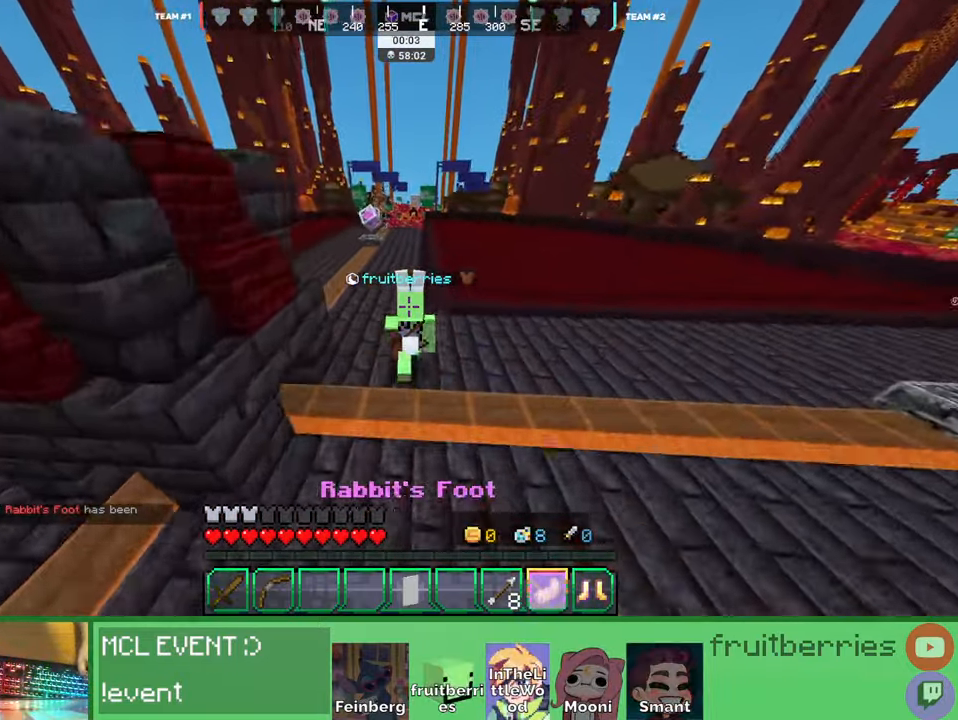
{"keys": ["w"], "mouse": [], "events": []}
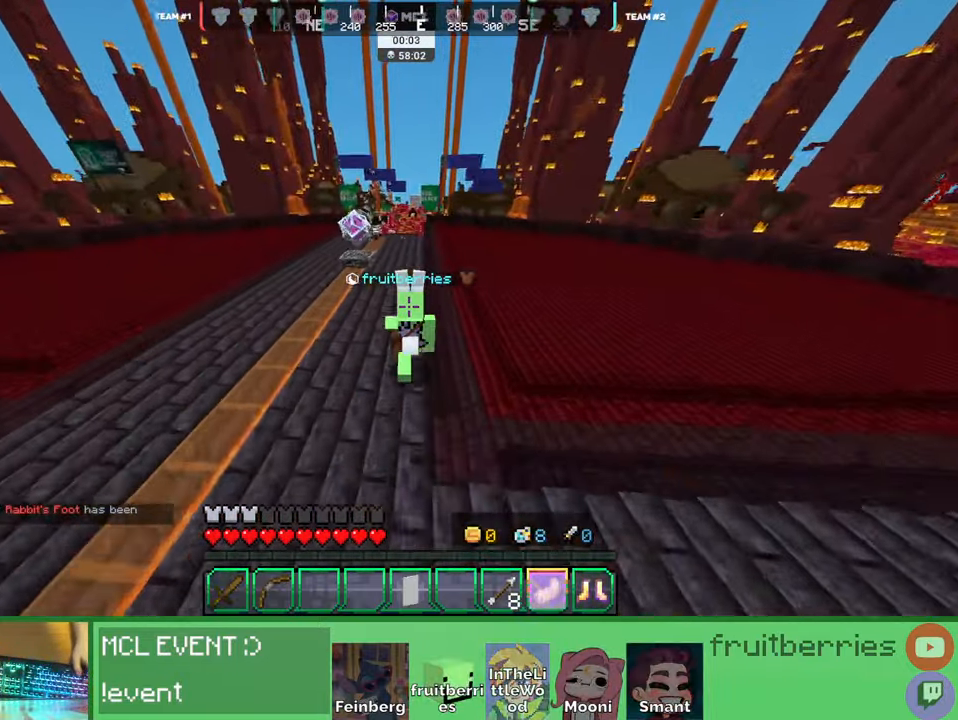
{"keys": ["q", "w"], "mouse": [], "events": [[383, "q", "down"]]}
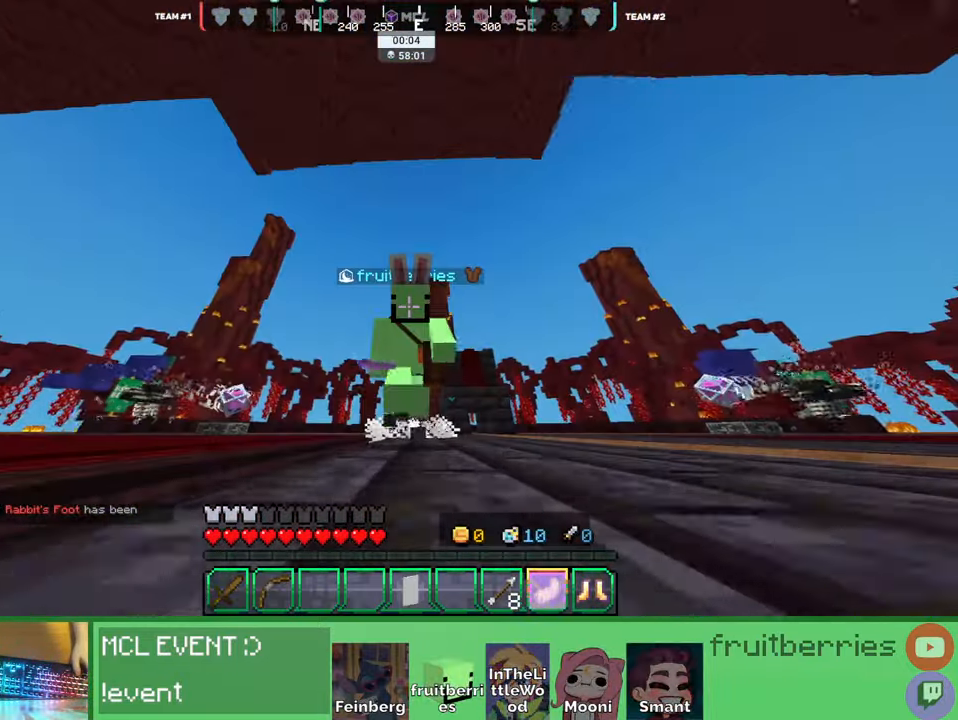
{"keys": ["w"], "mouse": [], "events": [[16, "q", "up"], [66, "q", "down"], [233, "q", "up"]]}
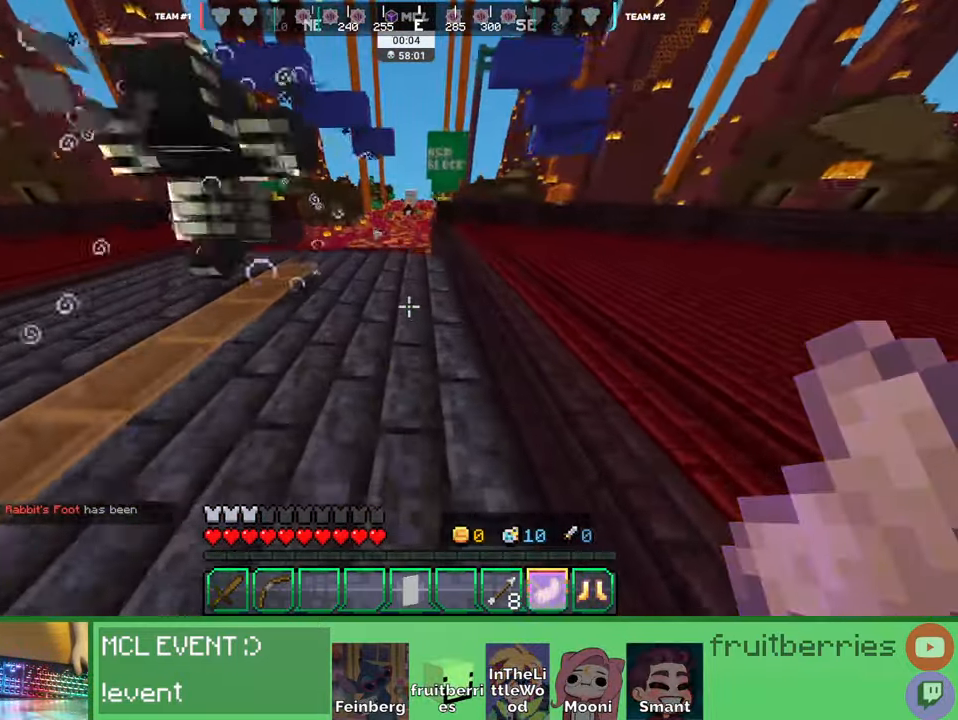
{"keys": ["w"], "mouse": [], "events": []}
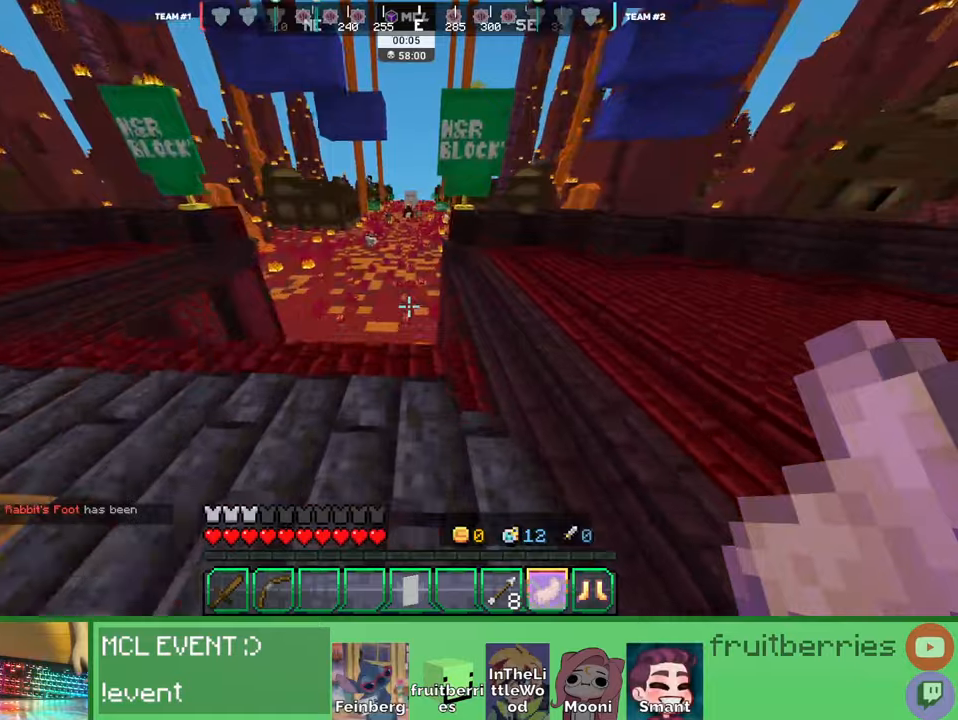
{"keys": ["w"], "mouse": [], "events": []}
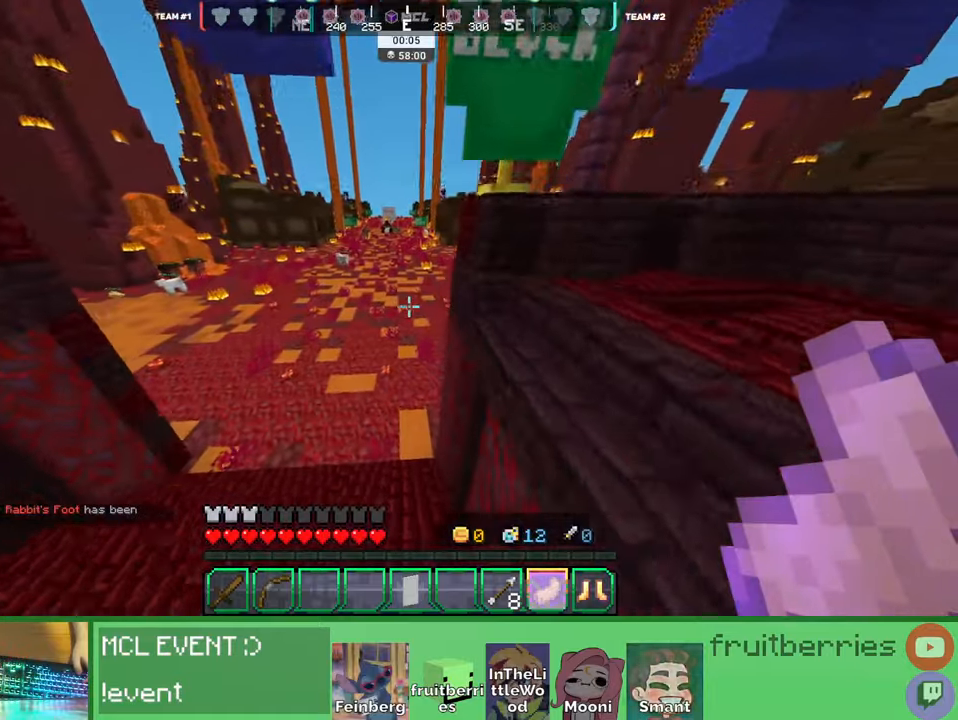
{"keys": ["w"], "mouse": [], "events": []}
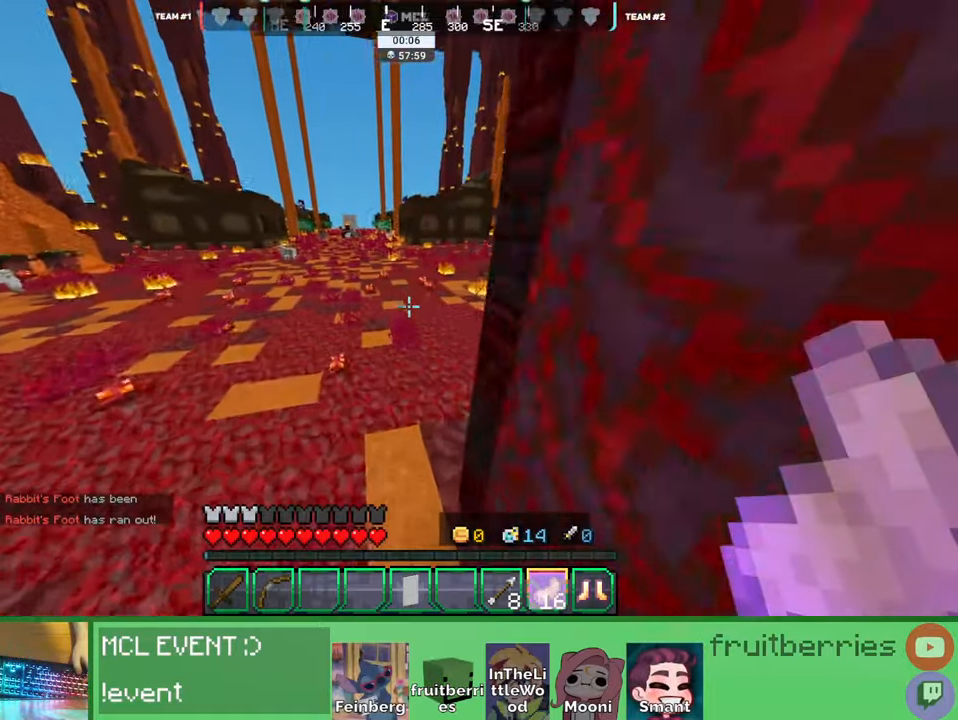
{"keys": ["space", "w"], "mouse": [], "events": [[433, "space", "down"]]}
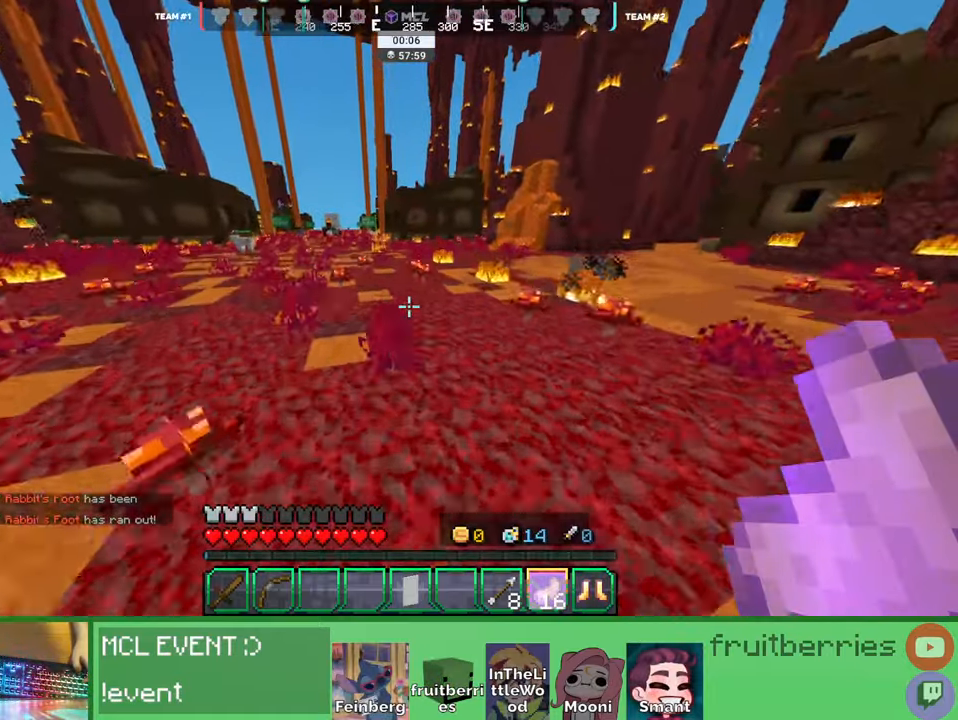
{"keys": ["space", "w"], "mouse": [], "events": []}
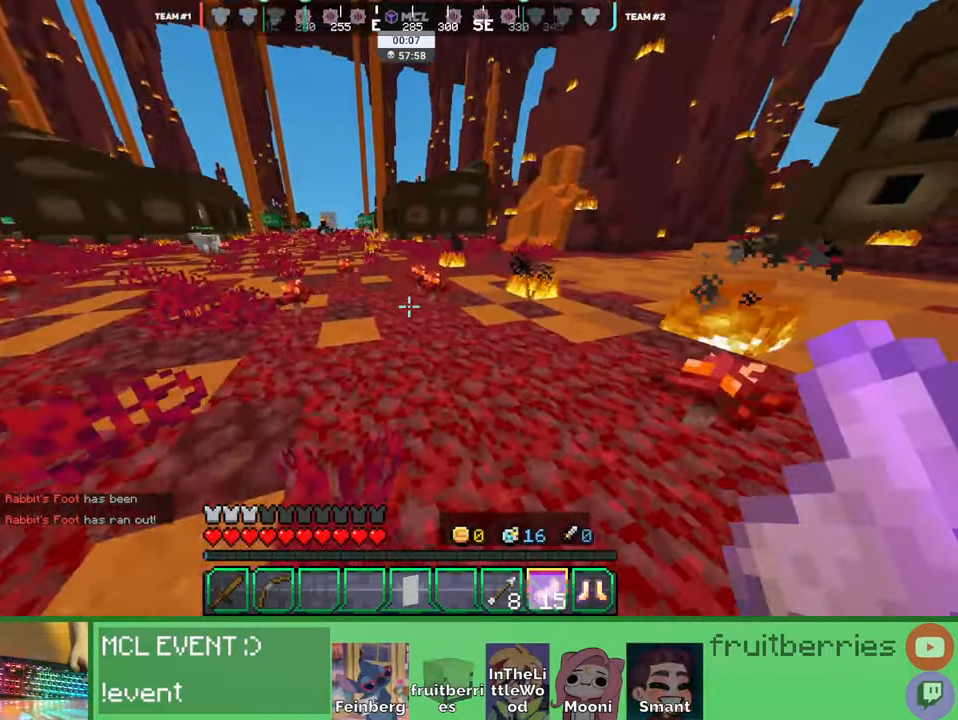
{"keys": ["space", "w"], "mouse": [], "events": []}
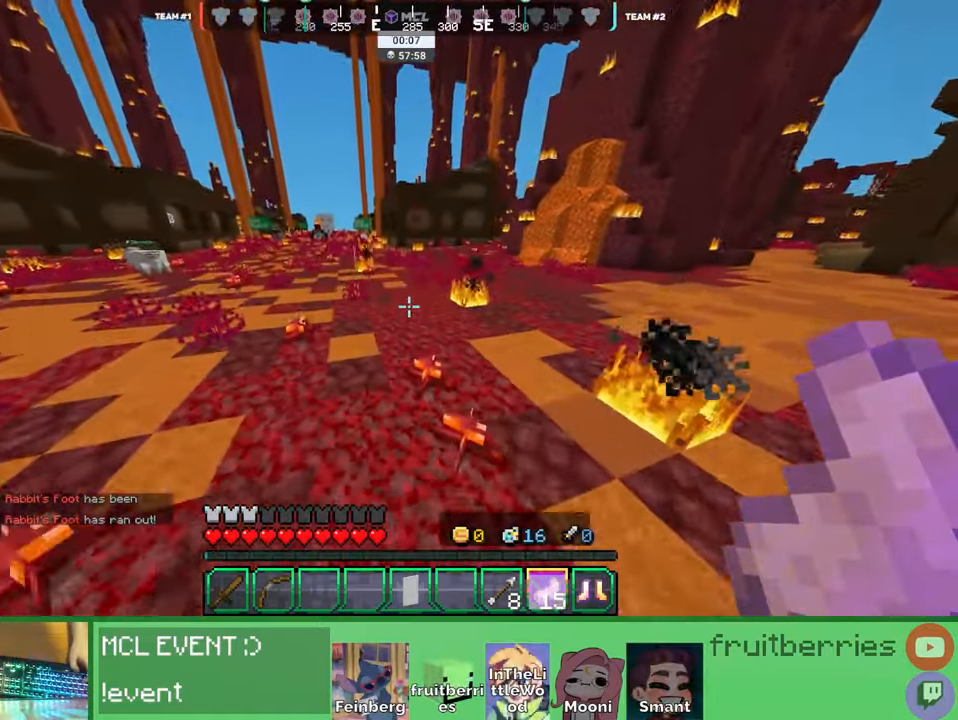
{"keys": ["space", "w"], "mouse": [], "events": []}
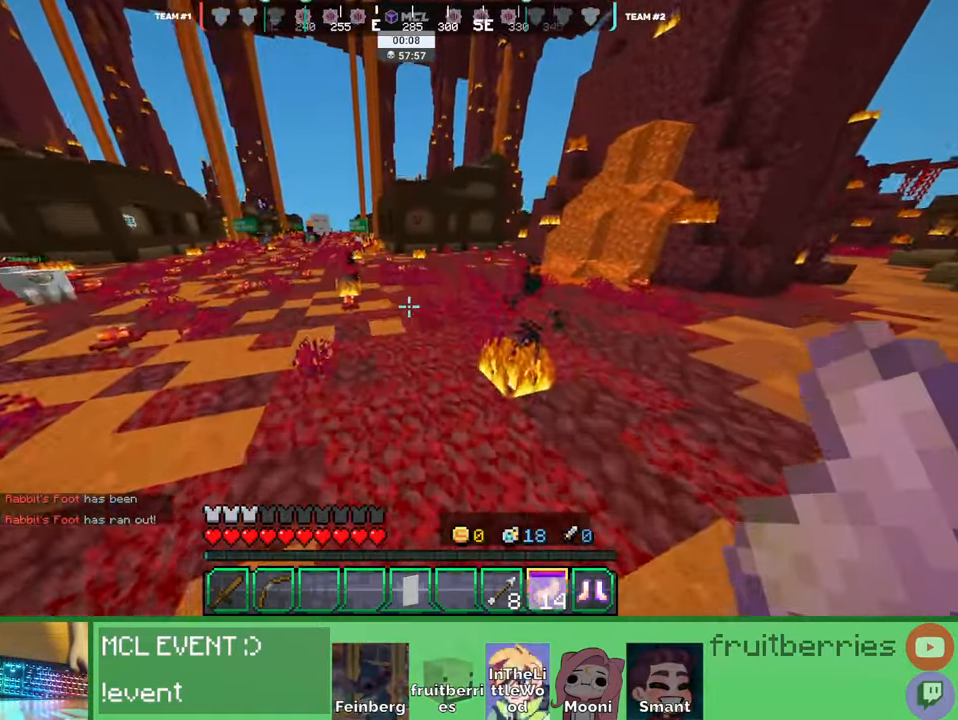
{"keys": ["d", "space", "w"], "mouse": [], "events": [[150, "d", "down"]]}
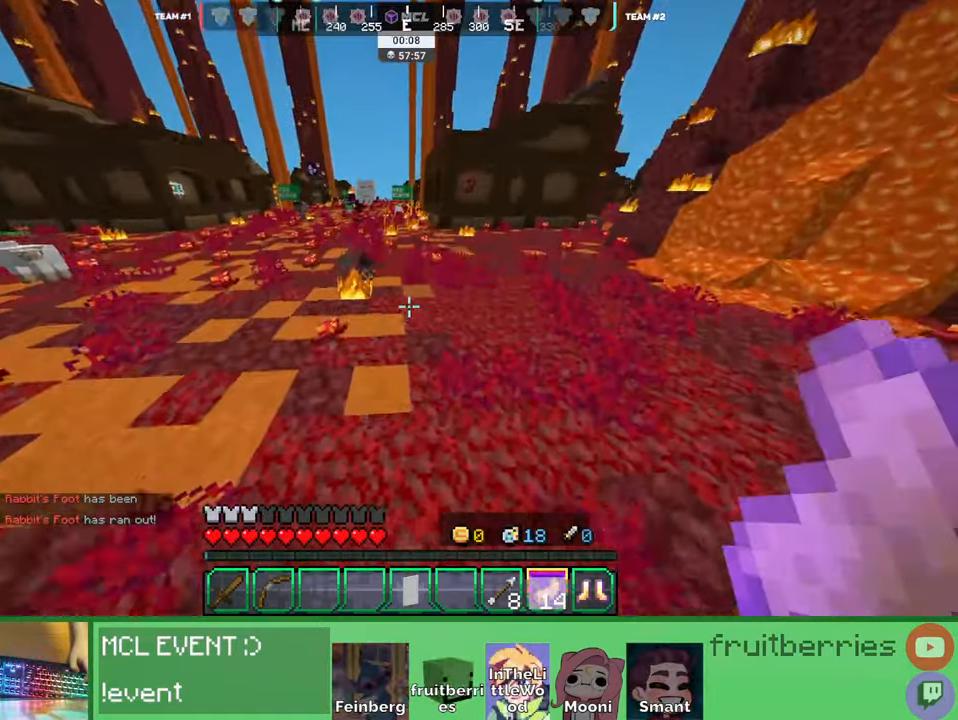
{"keys": ["d", "space", "w"], "mouse": [], "events": [[83, "q", "down"], [283, "q", "up"]]}
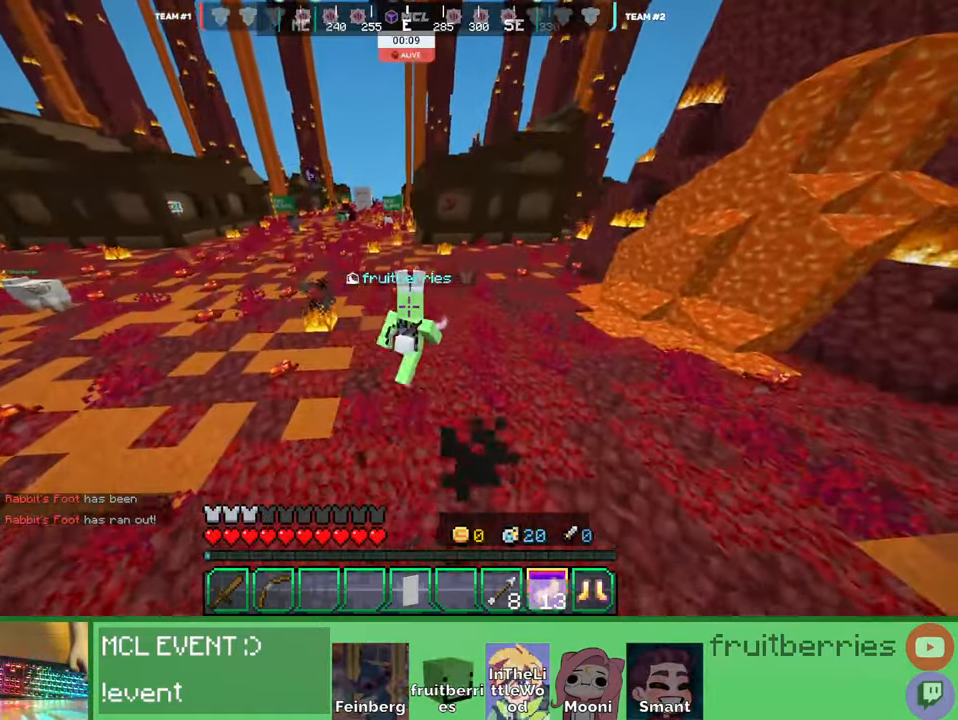
{"keys": ["d", "q", "space", "w"], "mouse": [], "events": [[433, "q", "down"]]}
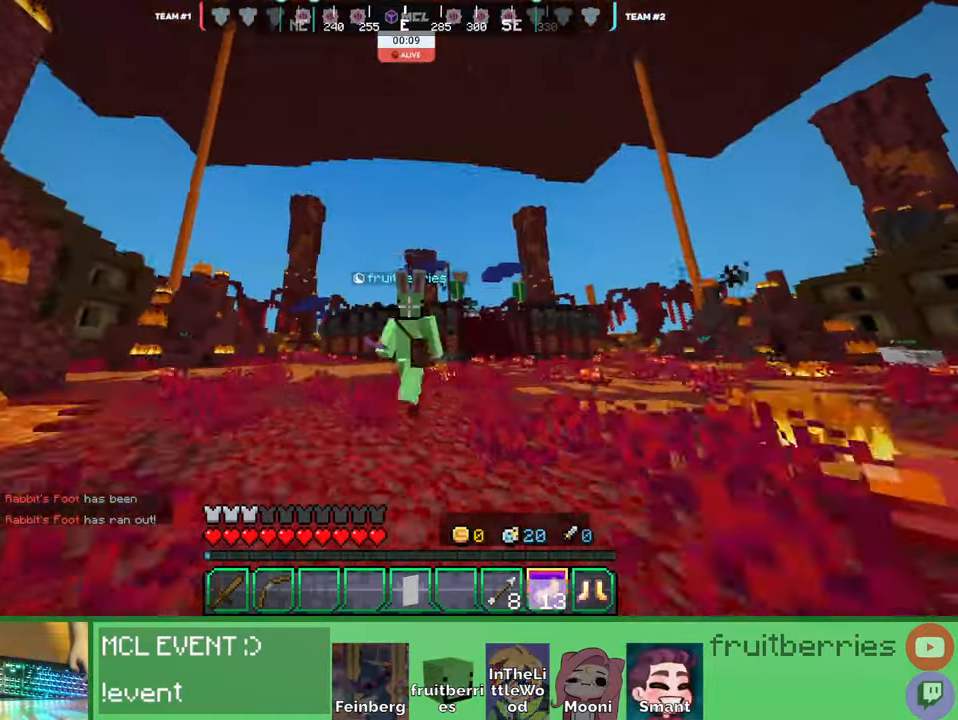
{"keys": ["d", "space", "w"], "mouse": [], "events": [[116, "q", "up"]]}